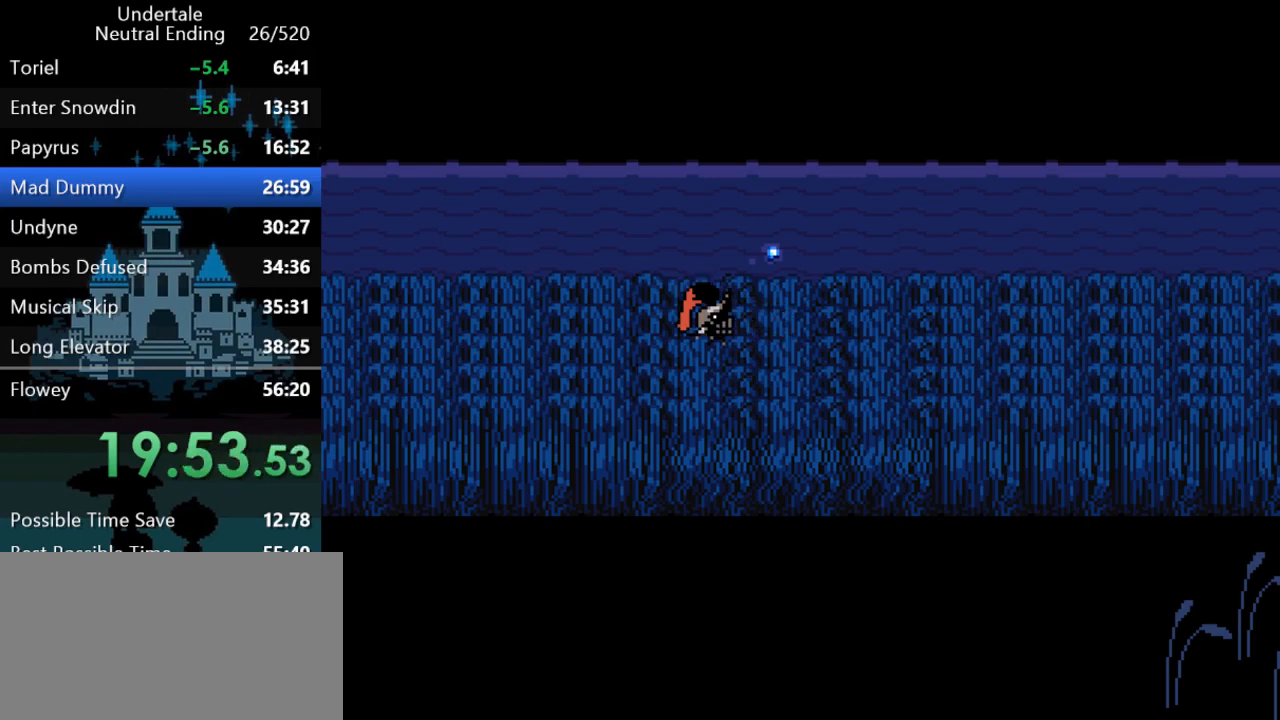
Gameplay with keyboard; each line is a JSON object with the keys held at the frame after it. "events" lists presses ("down") and releases ("up") of "c", "ctrl", "down", "left", "return", "right", "shift", "up", "x" and "z" between this image and that frame as [ms after this image, input, new state], when the widget could be followed in between. No other keys are recorded. Mouse input is not recorded.
{"keys": [], "events": [[267, "down", "down"], [267, "left", "down"], [267, "up", "down"], [300, "right", "down"], [433, "down", "up"], [433, "right", "up"], [433, "up", "up"], [467, "left", "up"]]}
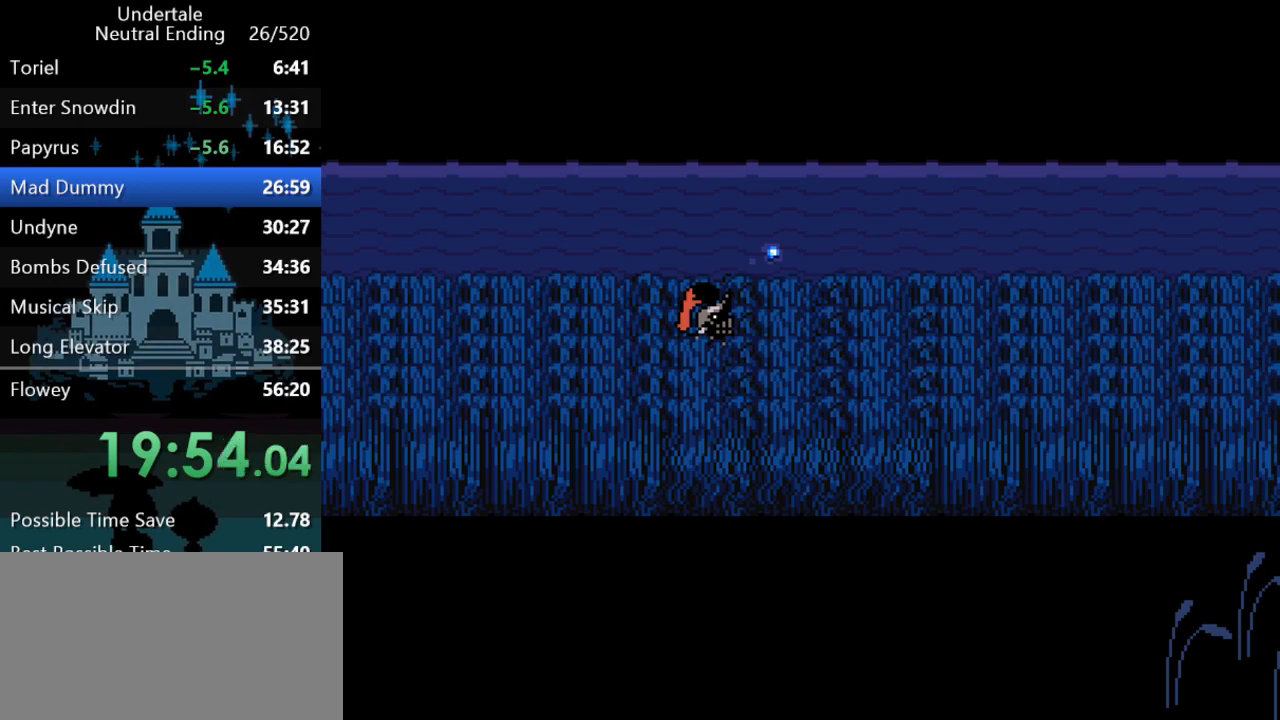
{"keys": [], "events": [[83, "down", "down"], [83, "left", "down"], [83, "right", "down"], [83, "up", "down"], [183, "down", "up"], [217, "left", "up"], [217, "right", "up"], [217, "up", "up"]]}
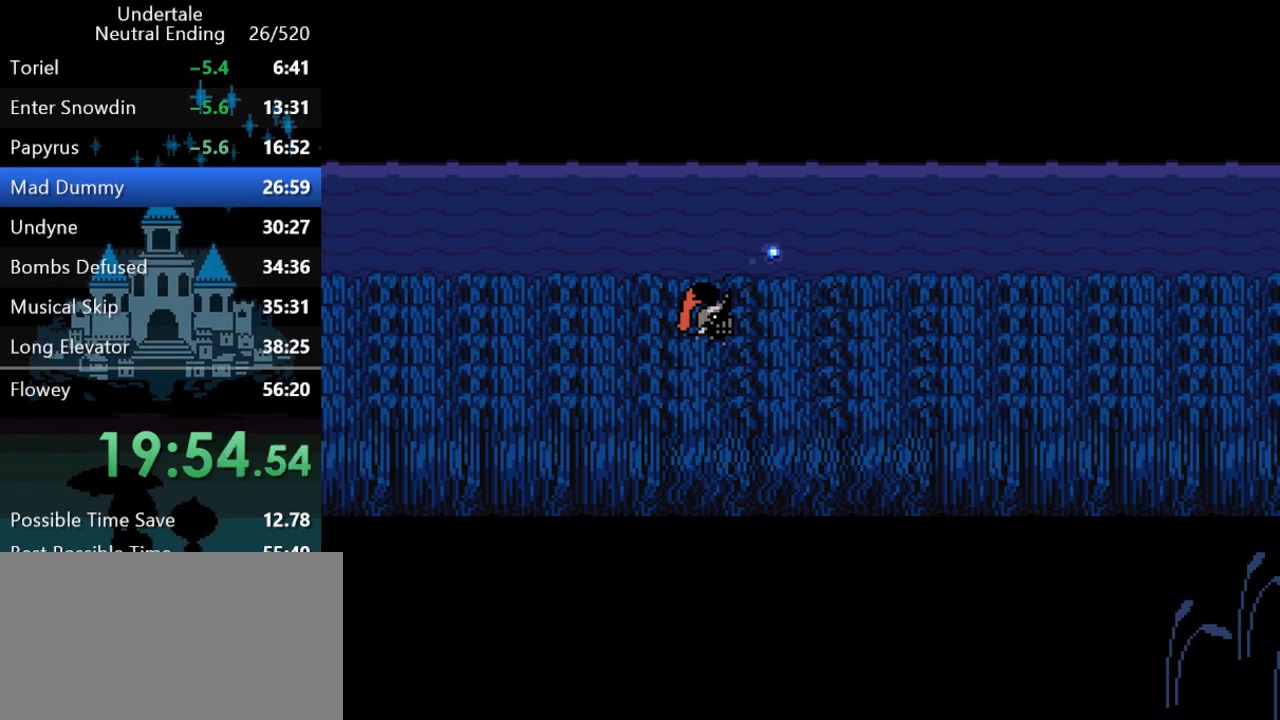
{"keys": [], "events": []}
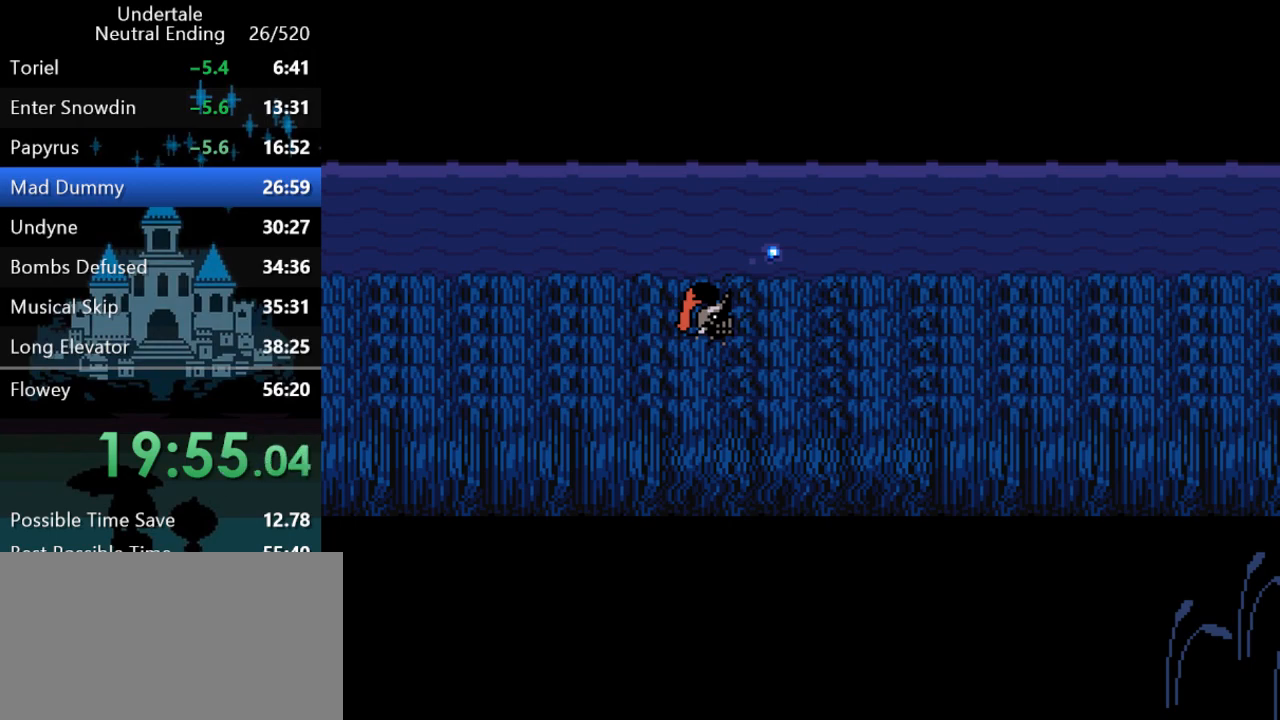
{"keys": [], "events": []}
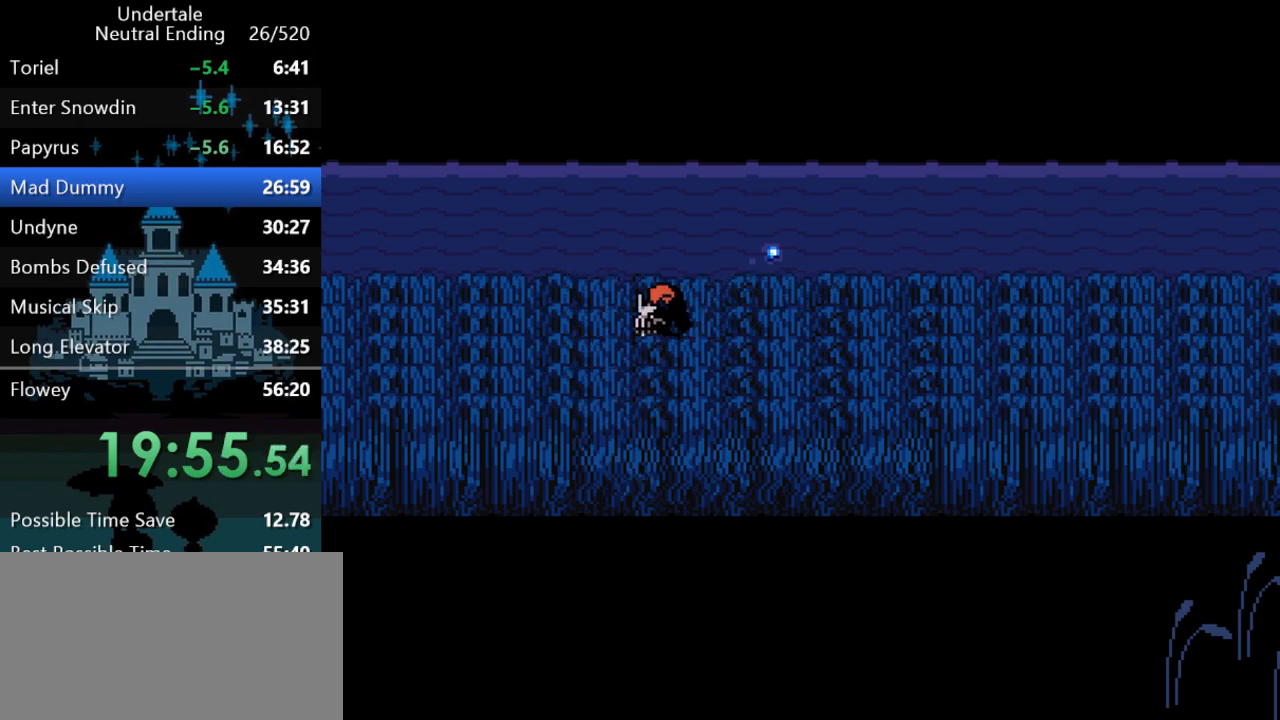
{"keys": [], "events": []}
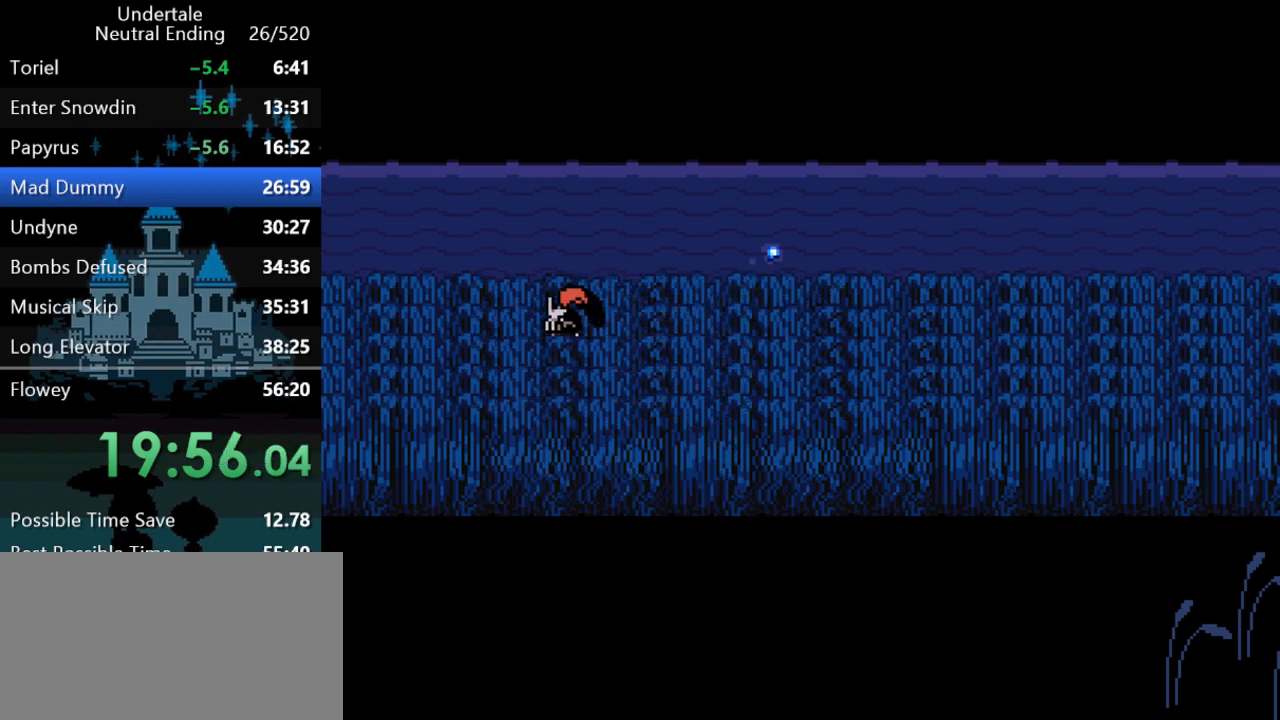
{"keys": ["right"], "events": [[83, "right", "down"]]}
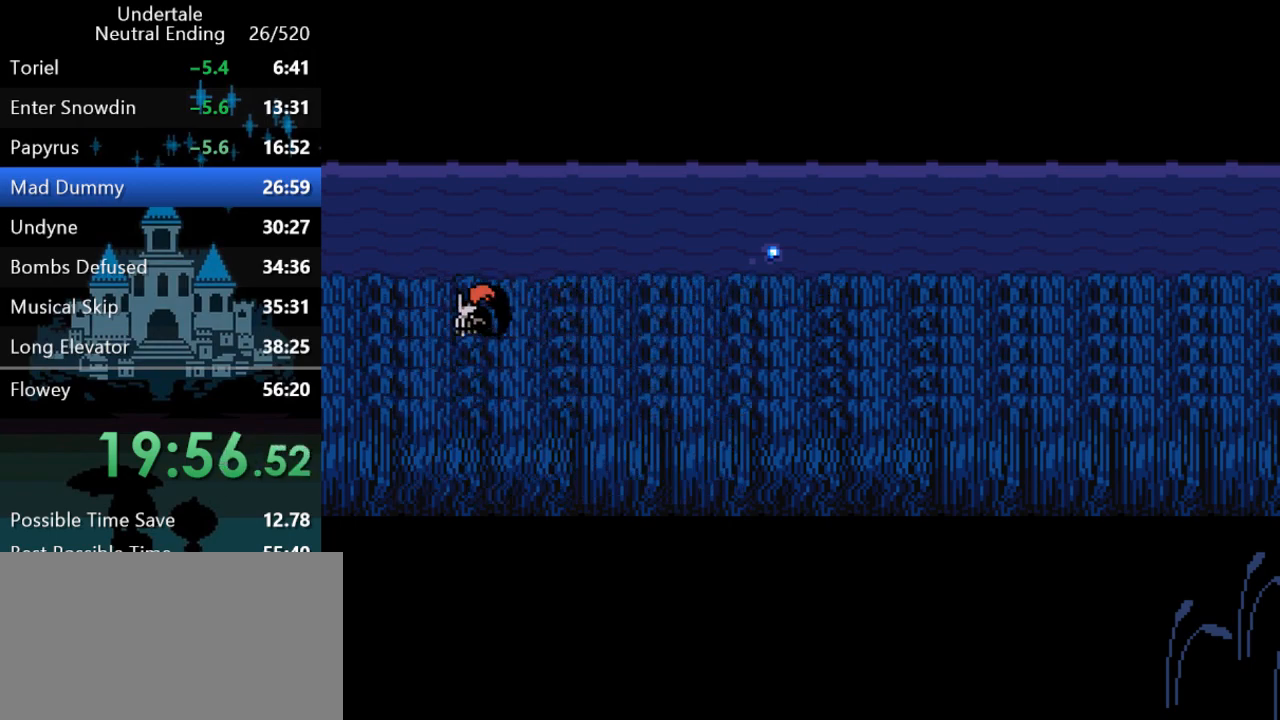
{"keys": ["right"], "events": []}
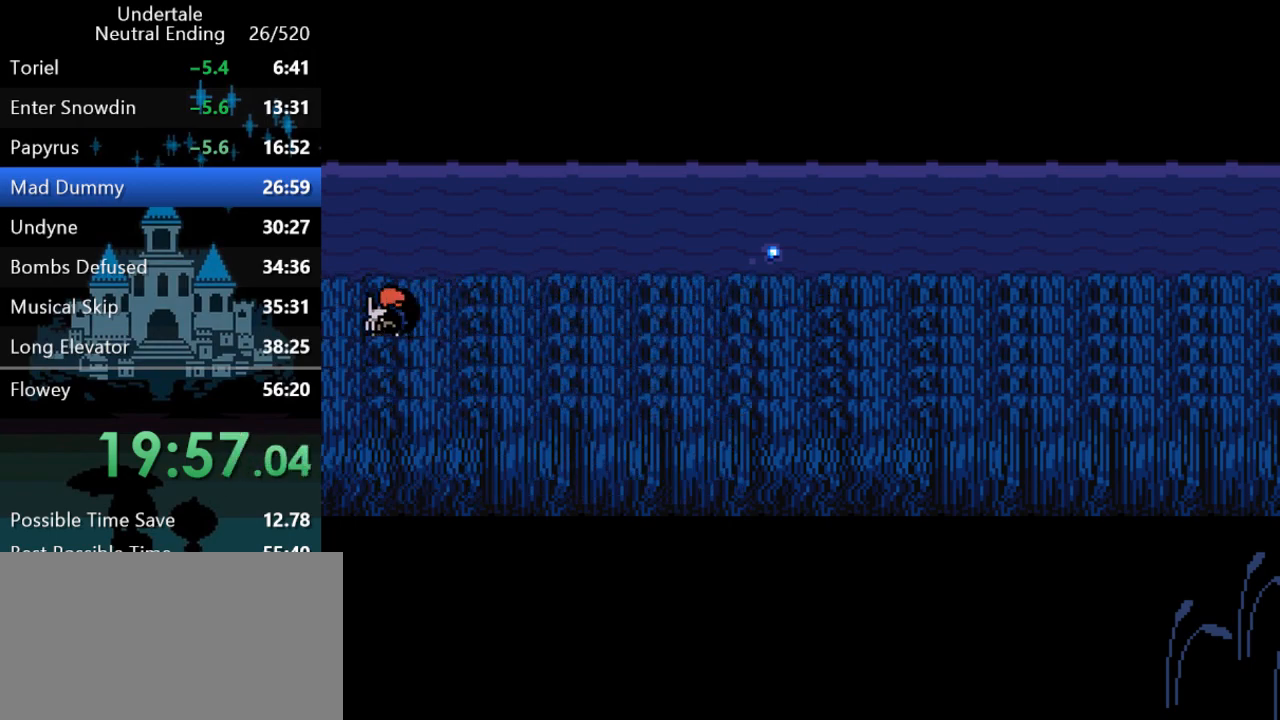
{"keys": ["right"], "events": []}
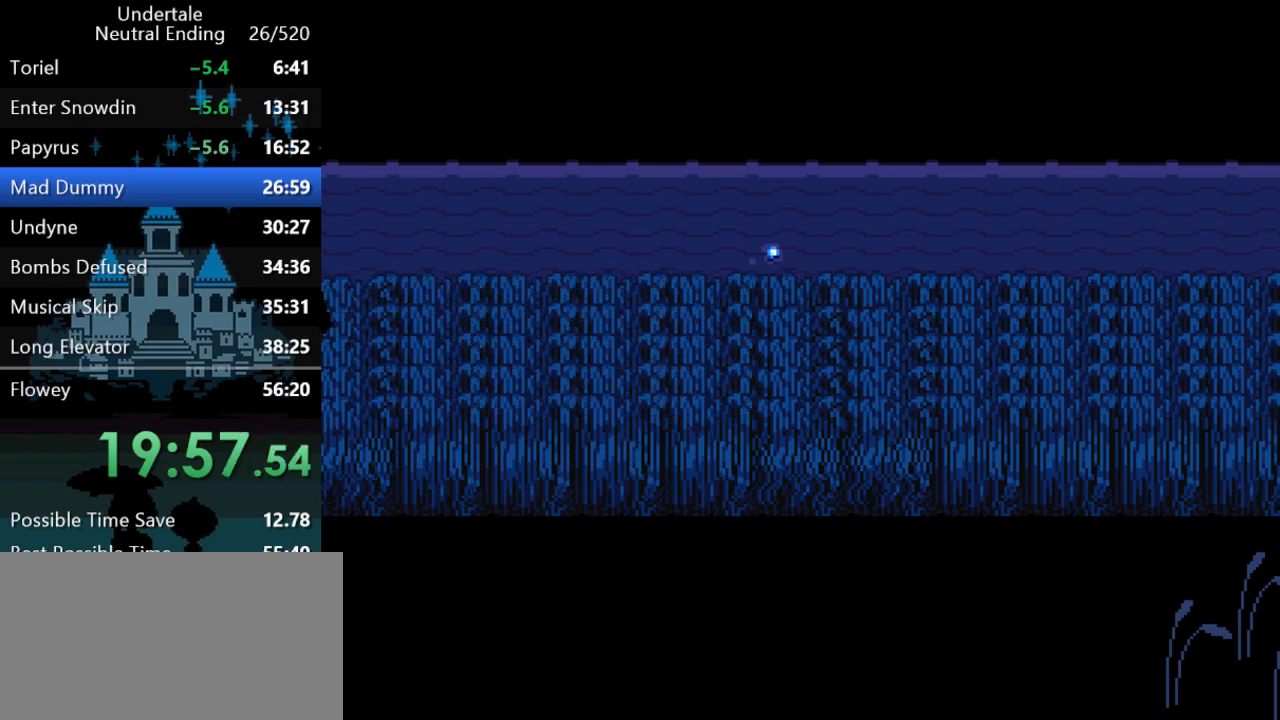
{"keys": ["right"], "events": []}
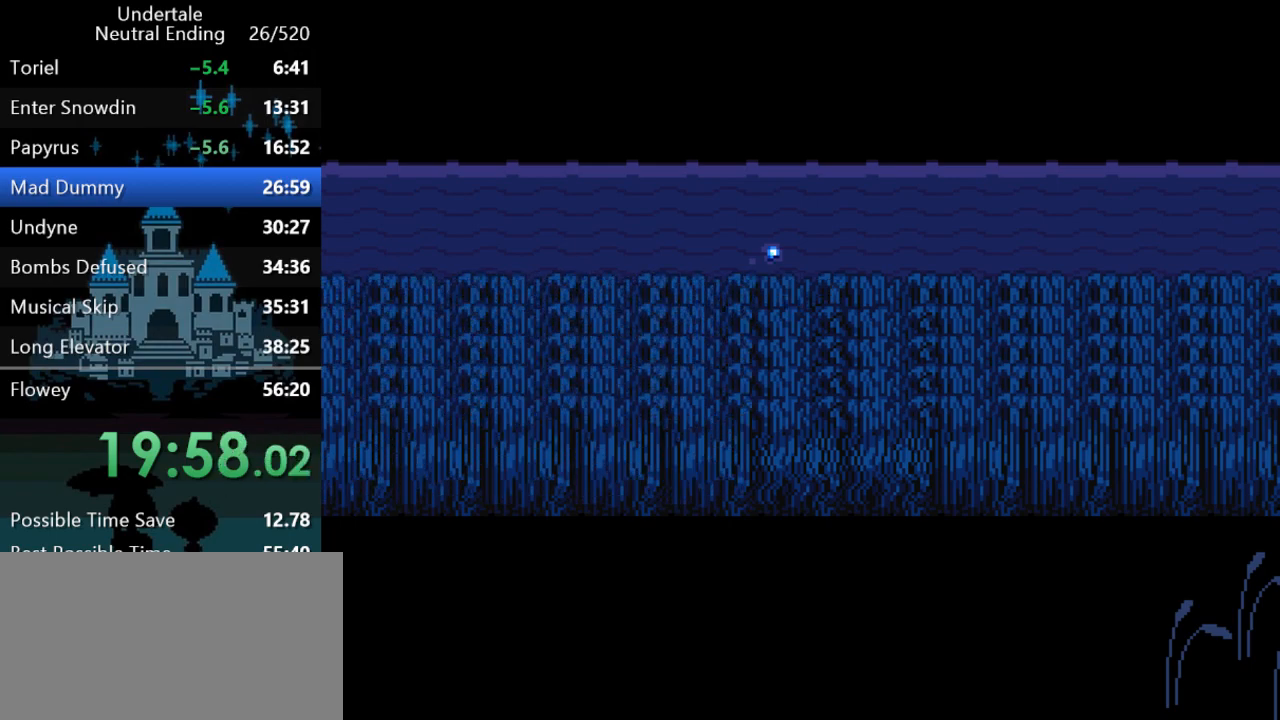
{"keys": ["down", "right", "up"], "events": [[267, "down", "down"], [267, "up", "down"]]}
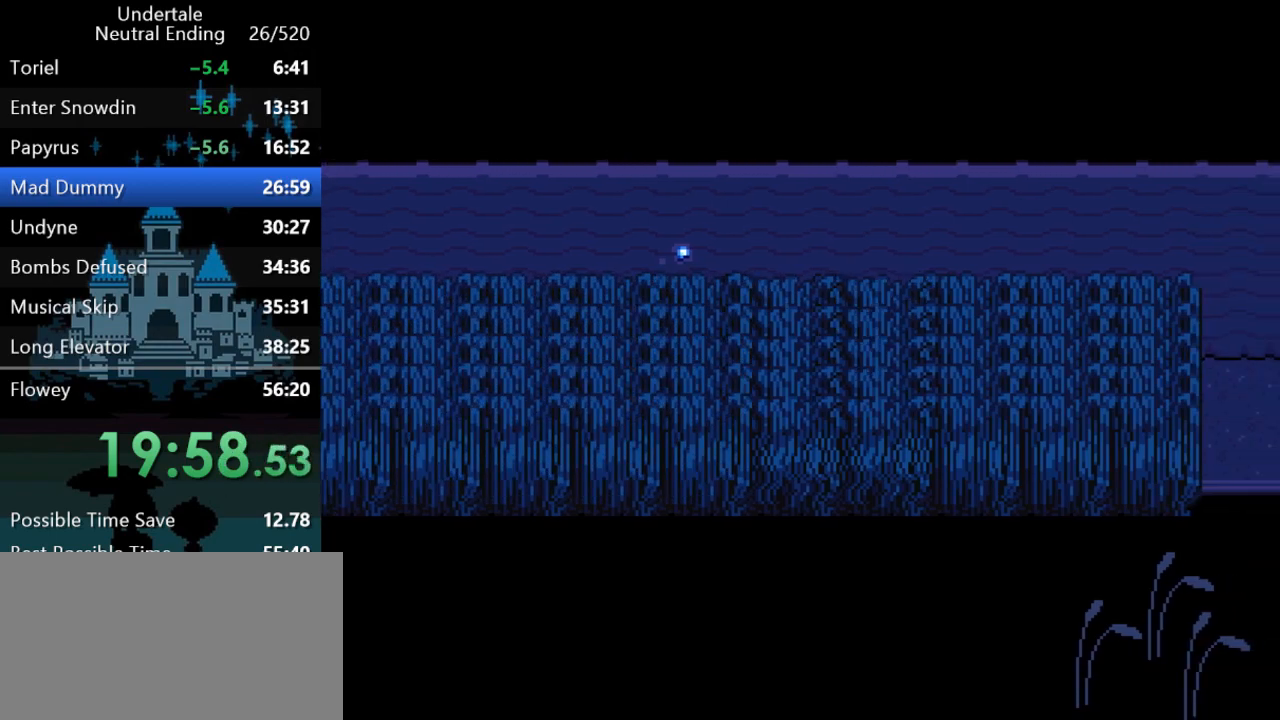
{"keys": ["down", "right", "up"], "events": []}
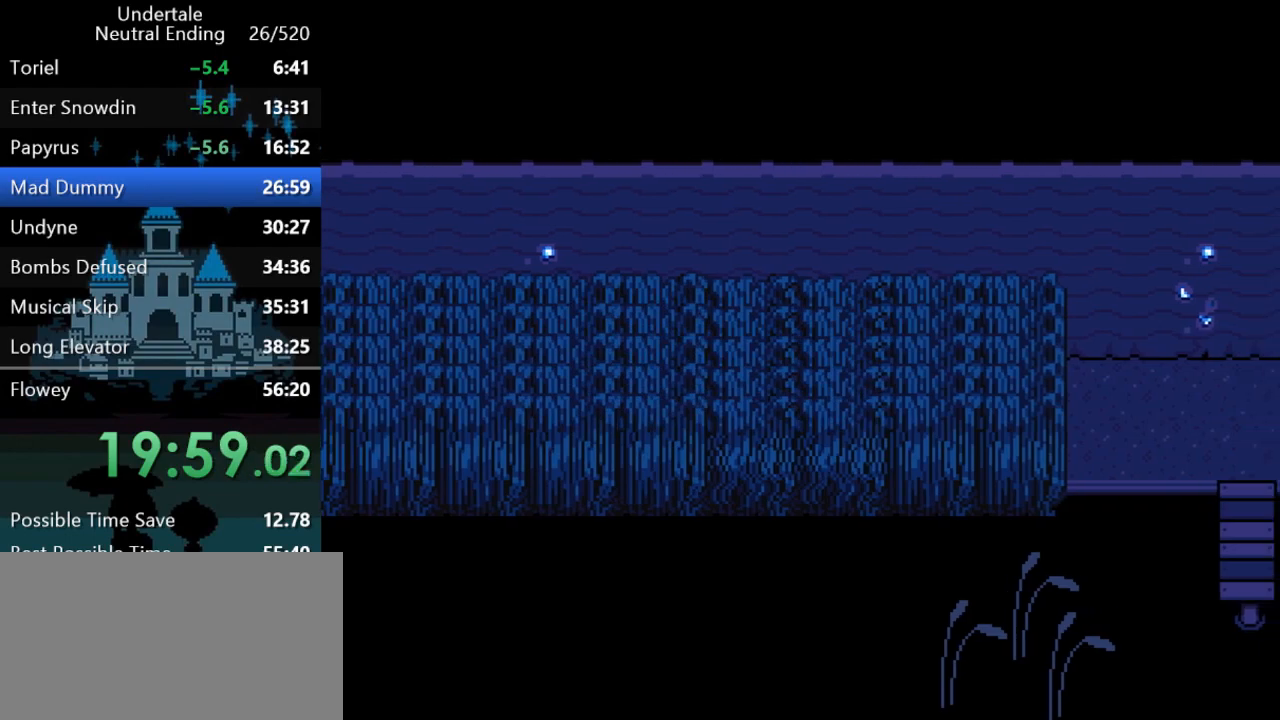
{"keys": ["down", "right"], "events": [[300, "up", "up"]]}
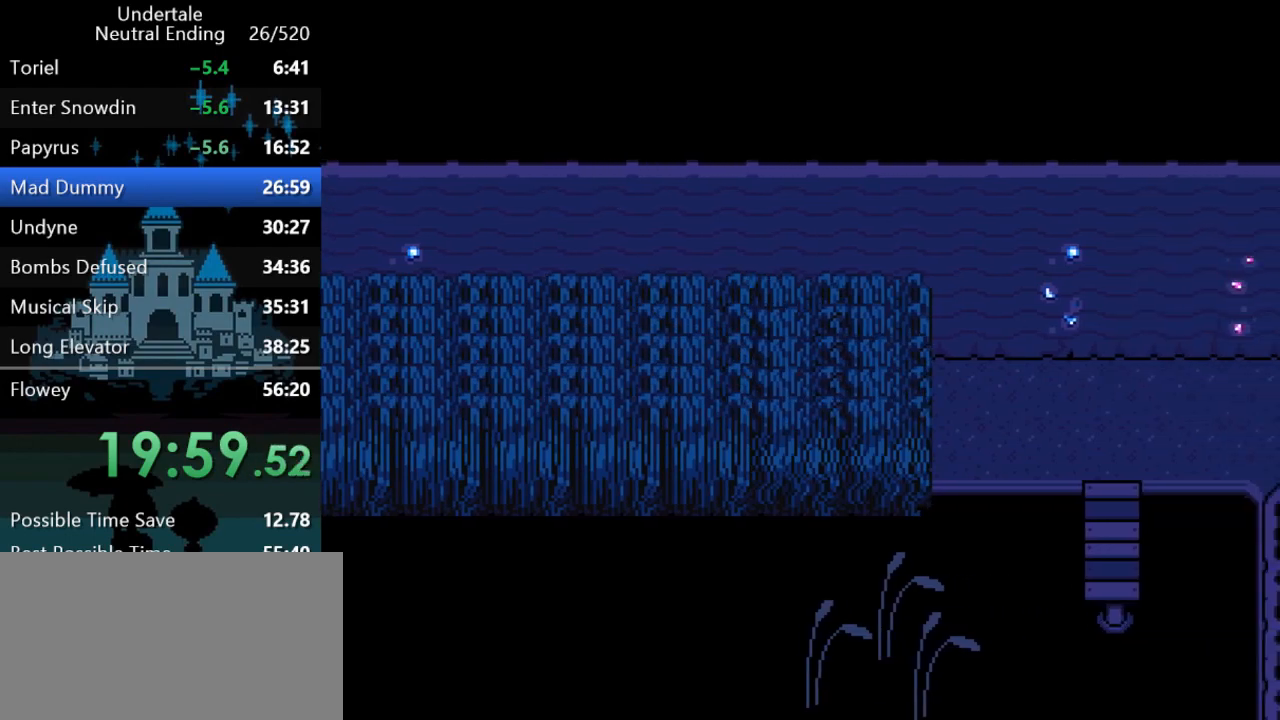
{"keys": ["down", "right"], "events": []}
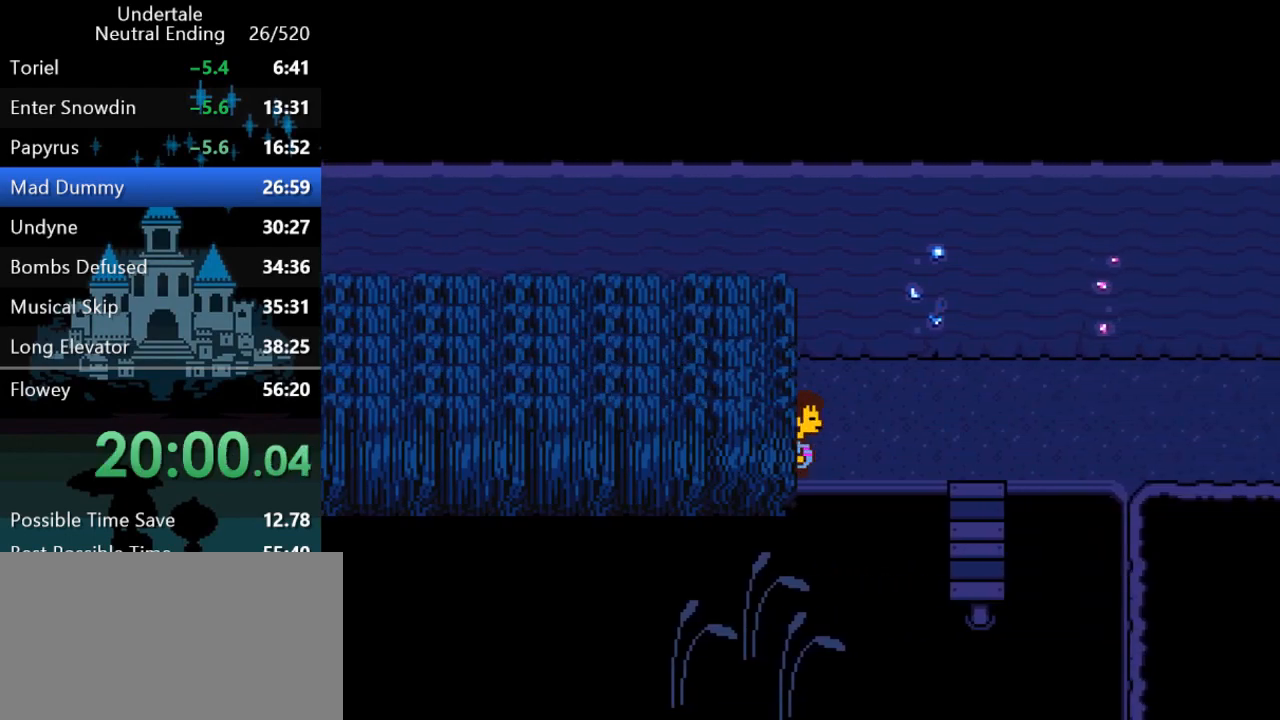
{"keys": ["right"], "events": [[50, "down", "up"]]}
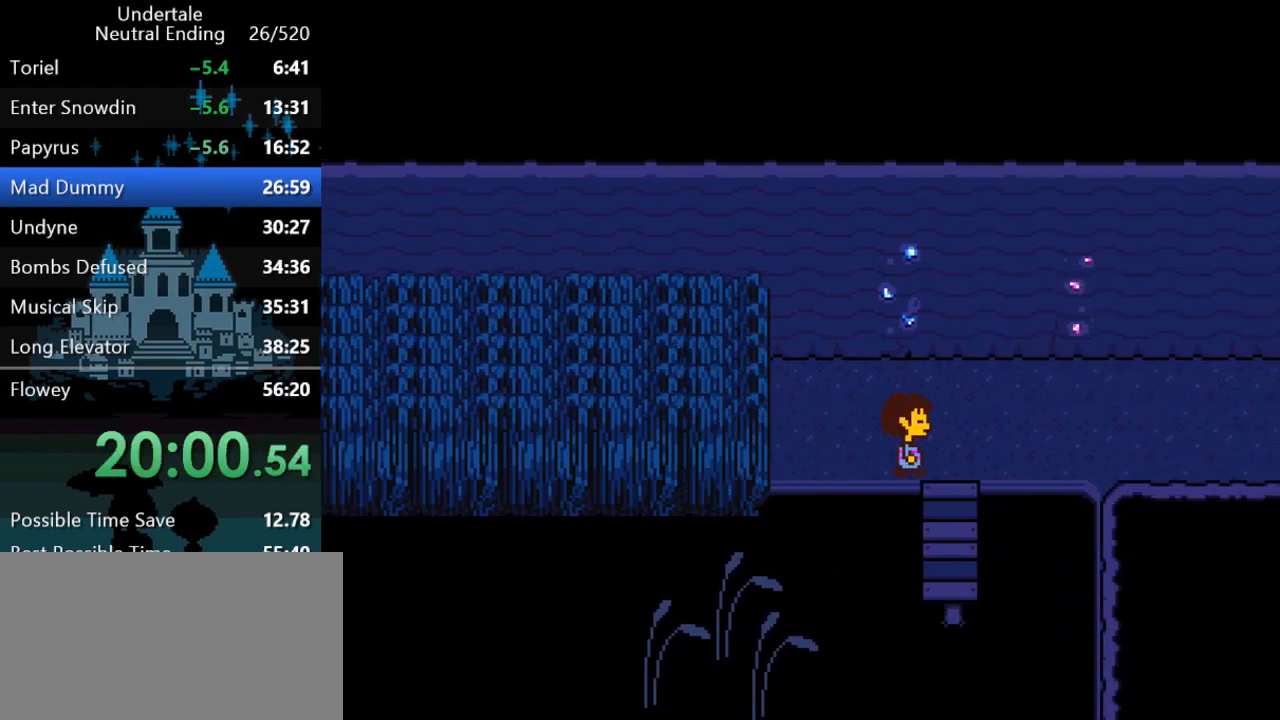
{"keys": ["right"], "events": []}